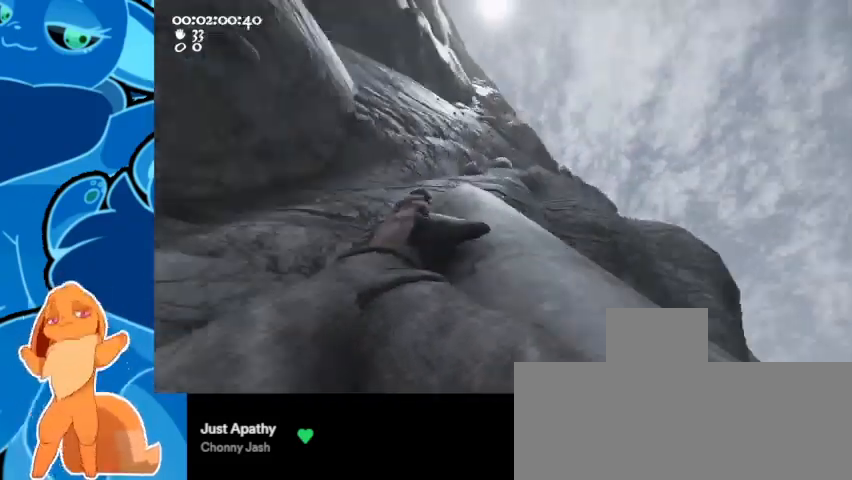
Gameplay with keyboard and mouse; each line is a JSON object with the keys and mouse buttons held at the frame after it. "events" lists presses ("down") and releases ("up") of "1", "2", "3", "4", "5", "a", "c", "ctrl", "d", "e", "q", "r", "s", "shift", "space", "v", "w", "mouse_left" and "mouse_right" between this image and that frame as [ms after this image, input, new state], when the widget could be followed in between. "mouse_left", "mouse_right" = the "left", "right" buttons of the "mouse" list. No other keys are recorded. Mouse movement is not recorded.
{"keys": ["a", "w"], "mouse": ["left", "right"], "events": [[100, "mouse_left", "up"], [100, "mouse_right", "up"], [100, "w", "down"], [167, "ctrl", "up"], [200, "a", "down"], [200, "mouse_left", "down"], [200, "mouse_right", "down"], [200, "space", "up"], [300, "d", "up"]]}
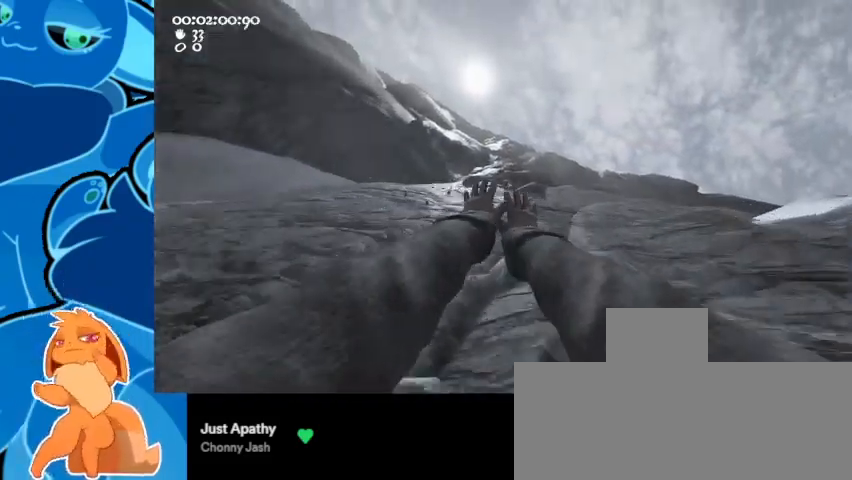
{"keys": ["w"], "mouse": ["left", "right"], "events": [[33, "mouse_left", "up"], [33, "mouse_right", "up"], [133, "a", "up"], [367, "mouse_left", "down"], [433, "mouse_right", "down"]]}
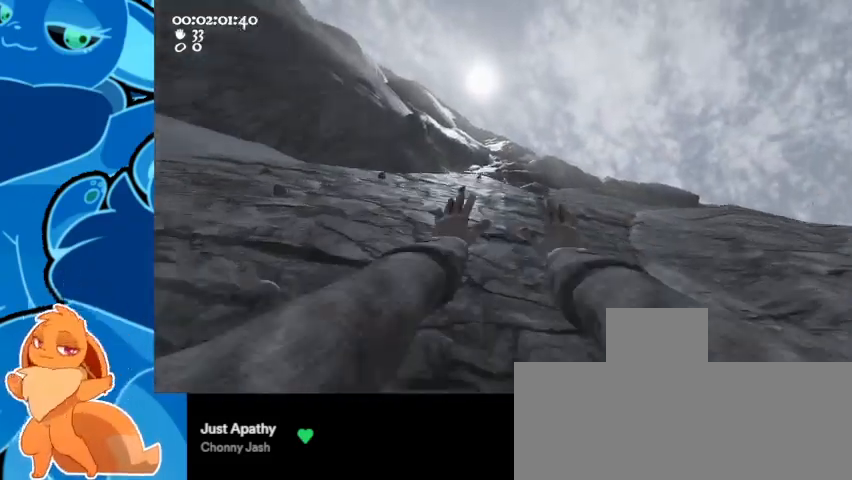
{"keys": ["a", "w"], "mouse": [], "events": [[100, "ctrl", "down"], [167, "space", "down"], [200, "a", "down"], [400, "mouse_left", "up"], [400, "mouse_right", "up"], [400, "space", "up"], [433, "ctrl", "up"]]}
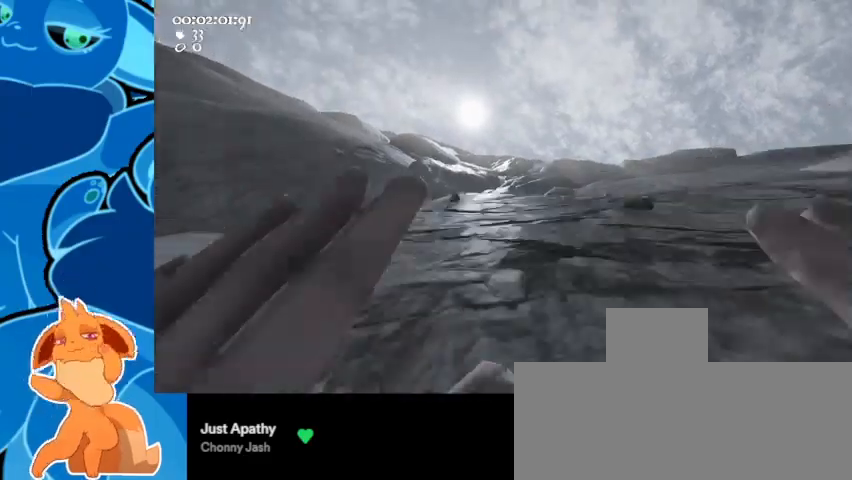
{"keys": ["w"], "mouse": [], "events": [[100, "mouse_left", "down"], [133, "a", "up"], [133, "mouse_right", "down"], [467, "mouse_left", "up"], [467, "mouse_right", "up"]]}
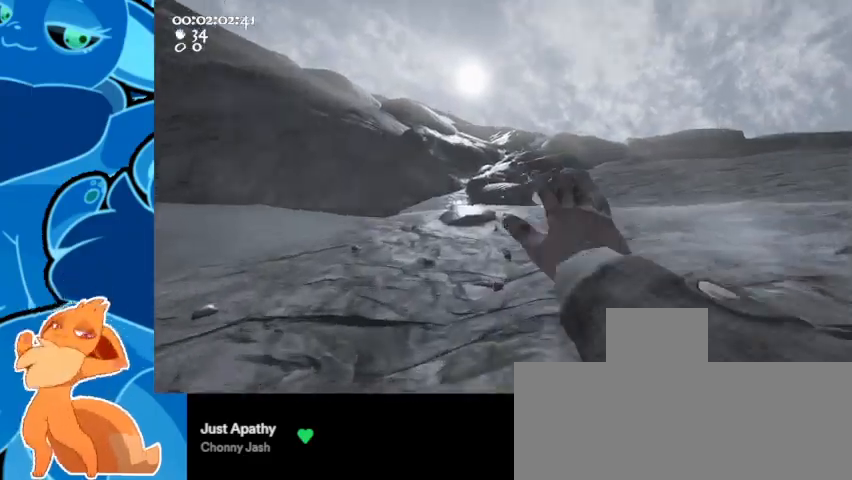
{"keys": ["ctrl", "d", "space", "w"], "mouse": [], "events": [[200, "mouse_left", "down"], [200, "mouse_right", "down"], [333, "ctrl", "down"], [433, "mouse_left", "up"], [433, "mouse_right", "up"], [433, "space", "down"], [467, "d", "down"]]}
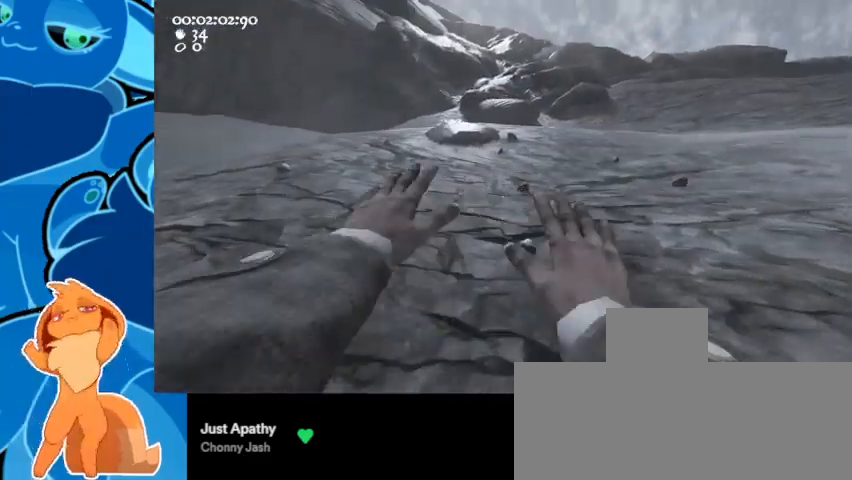
{"keys": ["d", "w"], "mouse": ["left", "right"], "events": [[33, "mouse_left", "down"], [33, "mouse_right", "down"], [200, "ctrl", "up"], [200, "mouse_right", "up"], [200, "w", "up"], [267, "mouse_left", "up"], [267, "space", "up"], [400, "mouse_left", "down"], [400, "mouse_right", "down"], [433, "w", "down"]]}
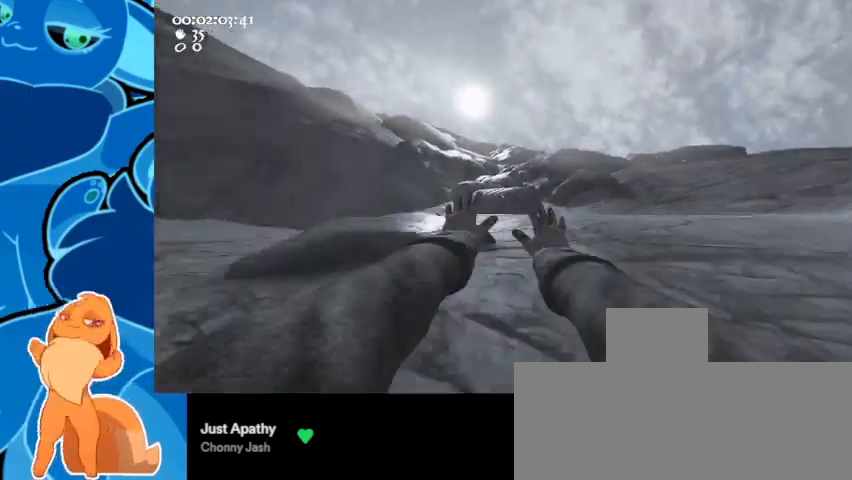
{"keys": ["a"], "mouse": ["left", "right"], "events": [[33, "a", "down"], [33, "d", "up"], [367, "w", "up"]]}
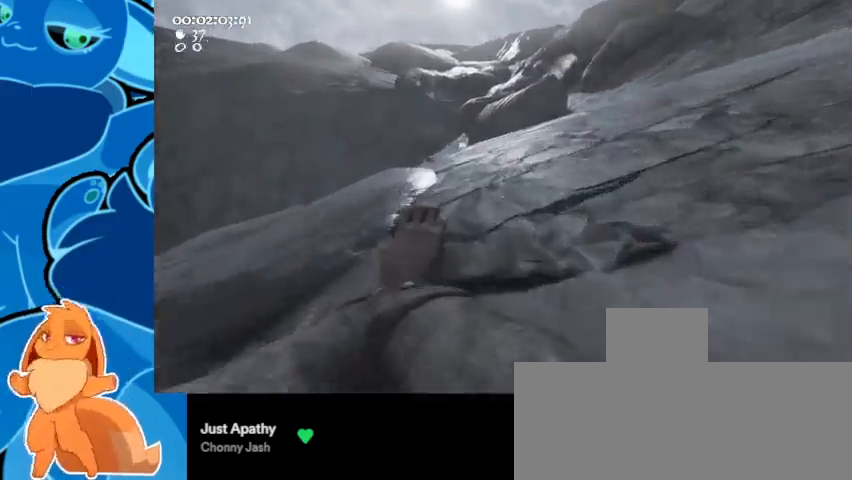
{"keys": ["d"], "mouse": ["left", "right"], "events": [[433, "a", "up"], [433, "d", "down"]]}
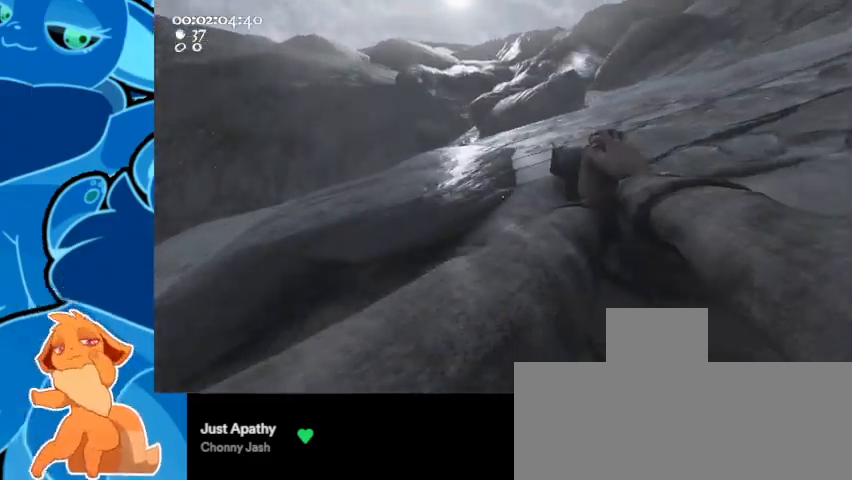
{"keys": ["ctrl", "d", "space"], "mouse": ["left", "right"], "events": [[467, "ctrl", "down"], [500, "space", "down"]]}
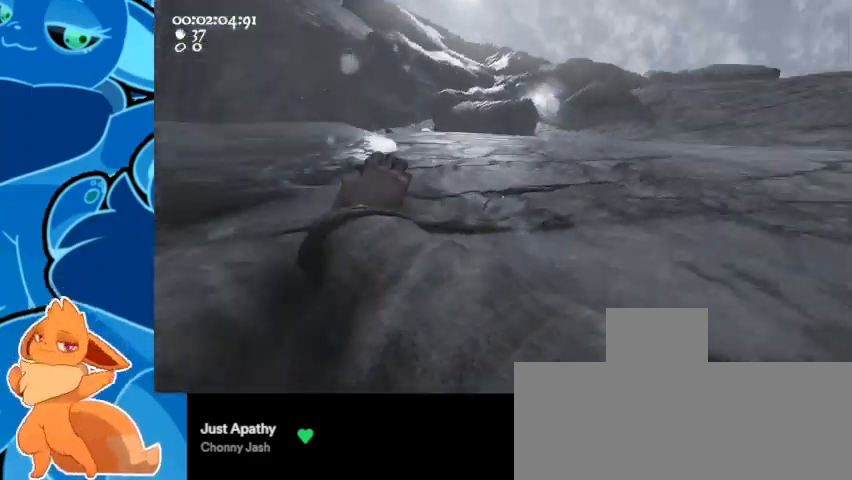
{"keys": ["d", "w"], "mouse": ["left", "right"], "events": [[100, "w", "down"], [133, "mouse_left", "up"], [133, "mouse_right", "up"], [200, "a", "down"], [200, "ctrl", "up"], [233, "mouse_right", "down"], [233, "space", "up"], [300, "mouse_left", "down"], [333, "a", "up"]]}
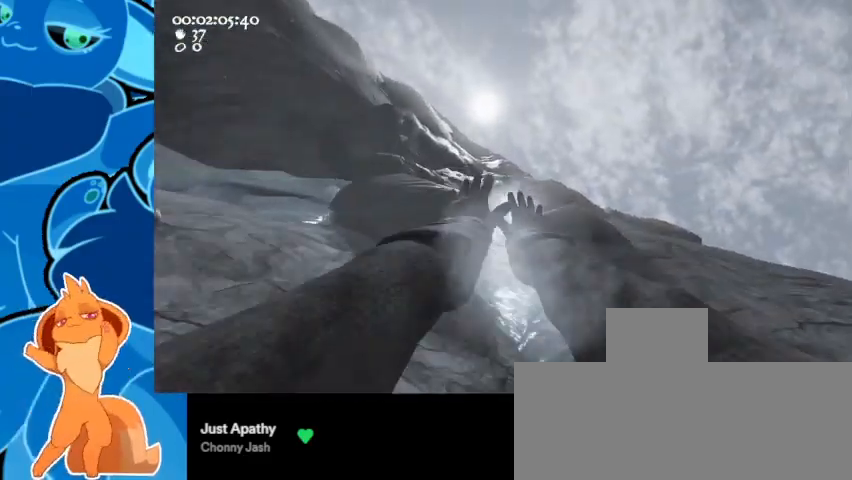
{"keys": ["a", "w"], "mouse": [], "events": [[67, "d", "up"], [100, "mouse_left", "up"], [100, "mouse_right", "up"], [500, "a", "down"]]}
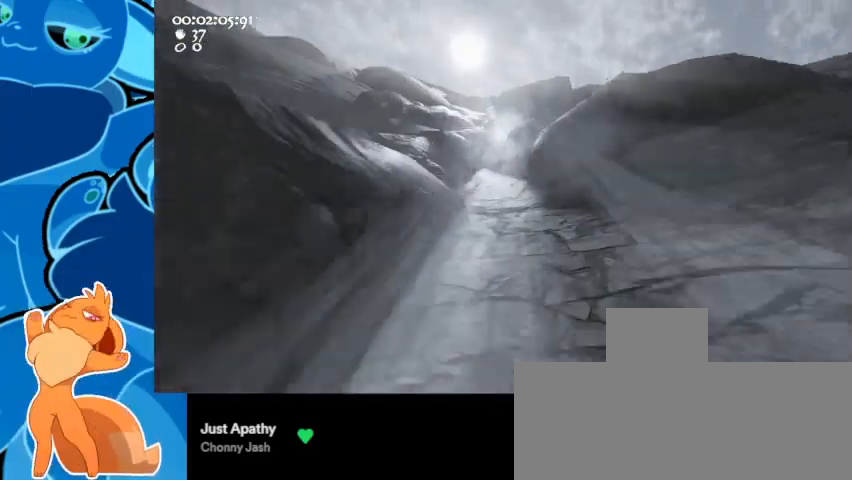
{"keys": ["d", "s"], "mouse": [], "events": [[33, "mouse_left", "down"], [33, "mouse_right", "down"], [100, "ctrl", "down"], [167, "space", "down"], [367, "mouse_right", "up"], [400, "ctrl", "up"], [400, "mouse_left", "up"], [400, "w", "up"], [467, "d", "down"], [467, "space", "up"], [500, "a", "up"], [500, "s", "down"]]}
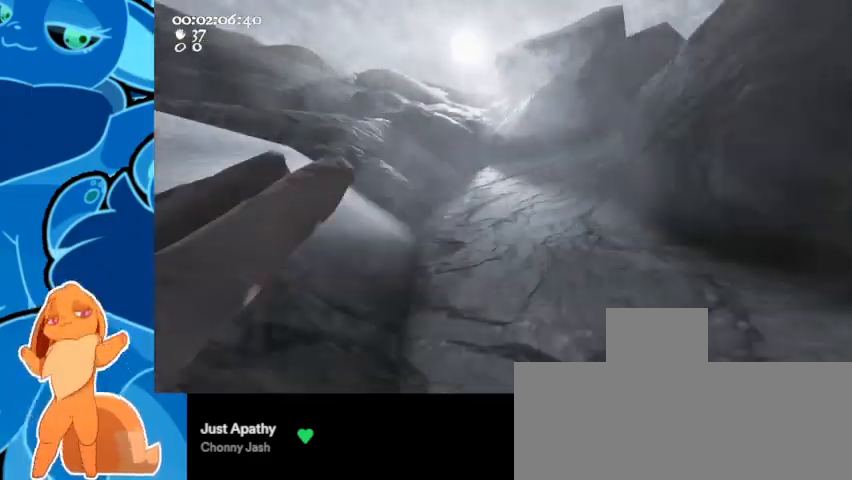
{"keys": ["a", "w"], "mouse": [], "events": [[67, "a", "down"], [100, "d", "up"], [100, "mouse_left", "down"], [100, "mouse_right", "down"], [400, "s", "up"], [433, "mouse_left", "up"], [433, "mouse_right", "up"], [433, "w", "down"]]}
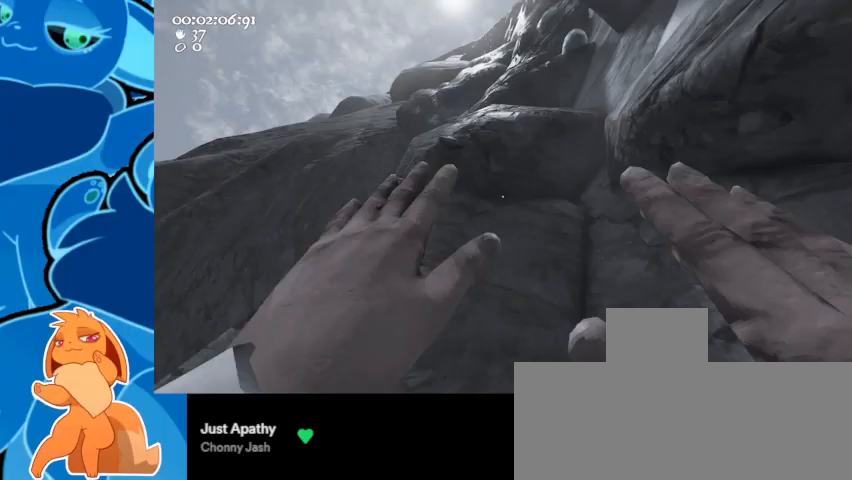
{"keys": ["ctrl", "space", "w"], "mouse": ["left", "right"], "events": [[67, "a", "up"], [200, "mouse_right", "down"], [267, "mouse_left", "down"], [433, "ctrl", "down"], [500, "space", "down"]]}
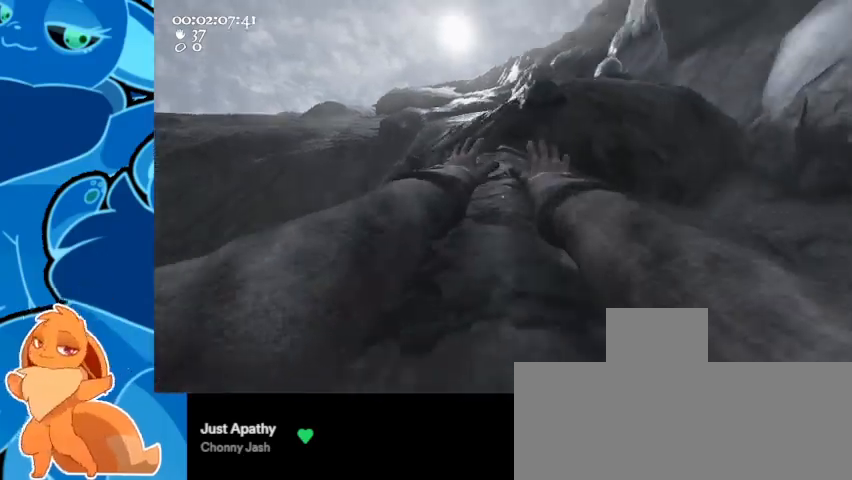
{"keys": ["d", "w"], "mouse": ["left", "right"], "events": [[133, "d", "down"], [167, "mouse_left", "up"], [167, "mouse_right", "up"], [233, "ctrl", "up"], [267, "mouse_left", "down"], [267, "mouse_right", "down"], [267, "space", "up"]]}
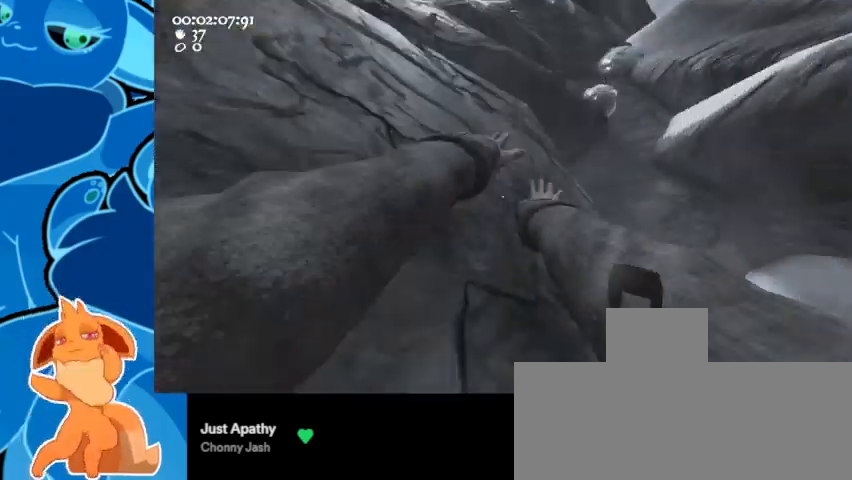
{"keys": ["a"], "mouse": [], "events": [[100, "w", "up"], [233, "mouse_left", "up"], [233, "mouse_right", "up"], [300, "a", "down"], [300, "d", "up"]]}
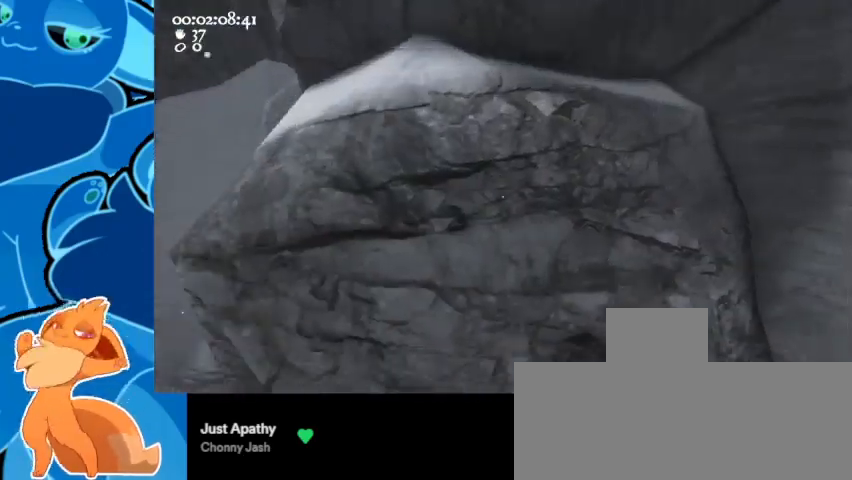
{"keys": ["d"], "mouse": ["left", "right"], "events": [[33, "a", "up"], [33, "w", "down"], [67, "w", "up"], [167, "s", "down"], [400, "d", "down"], [400, "mouse_left", "down"], [400, "mouse_right", "down"], [400, "s", "up"]]}
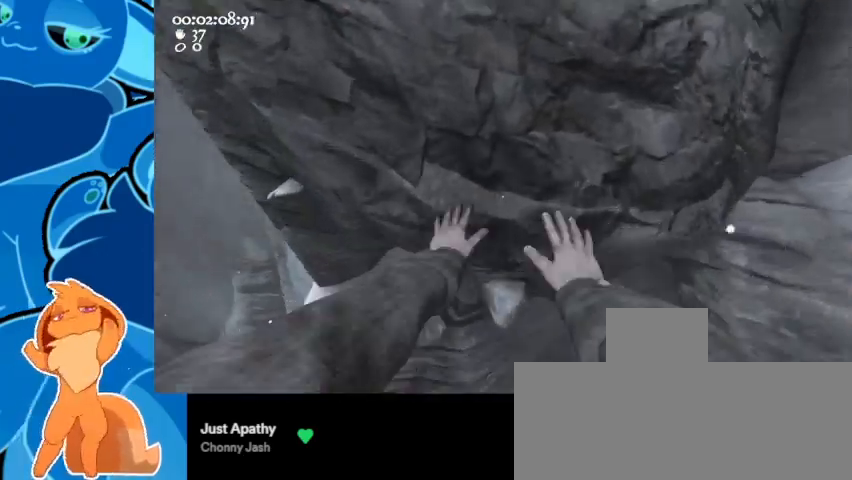
{"keys": ["d"], "mouse": ["left", "right"], "events": [[33, "w", "down"], [200, "d", "up"], [333, "d", "down"], [367, "w", "up"]]}
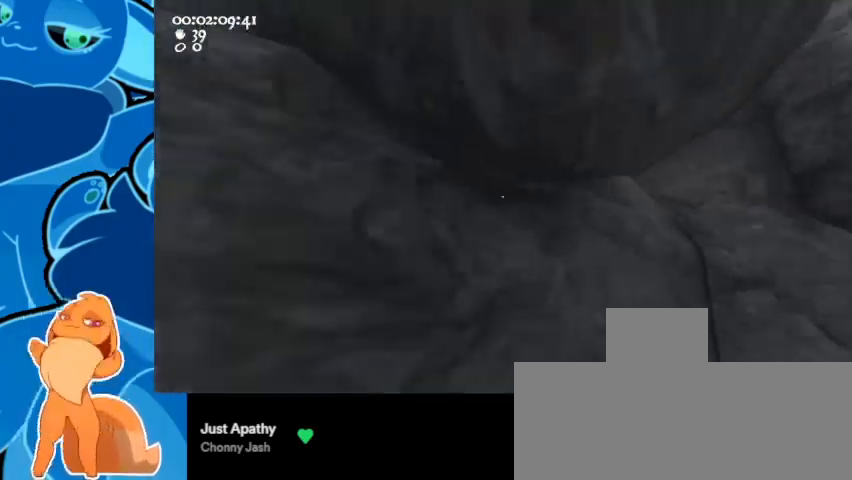
{"keys": ["a", "s"], "mouse": ["left", "right"], "events": [[33, "d", "up"], [67, "a", "down"], [333, "s", "down"]]}
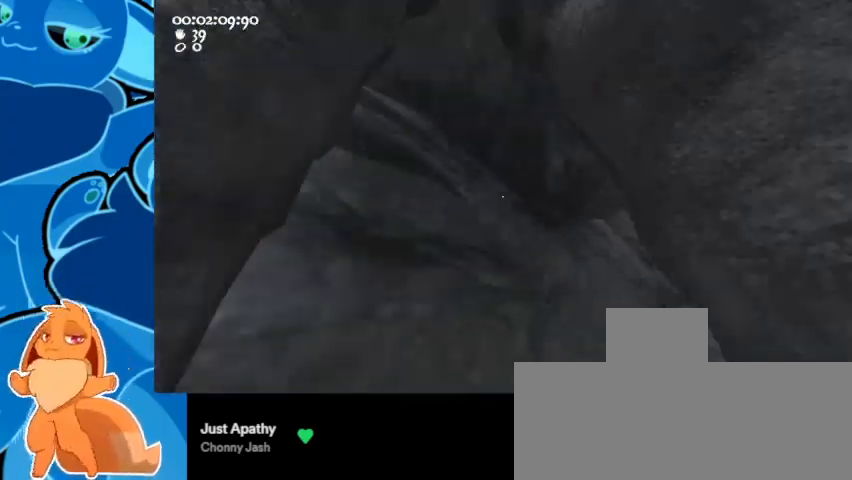
{"keys": ["d", "w"], "mouse": ["left", "right"], "events": [[33, "ctrl", "down"], [33, "space", "down"], [133, "d", "down"], [267, "a", "up"], [267, "ctrl", "up"], [267, "mouse_left", "up"], [267, "mouse_right", "up"], [300, "s", "up"], [300, "space", "up"], [367, "mouse_left", "down"], [367, "mouse_right", "down"], [467, "w", "down"]]}
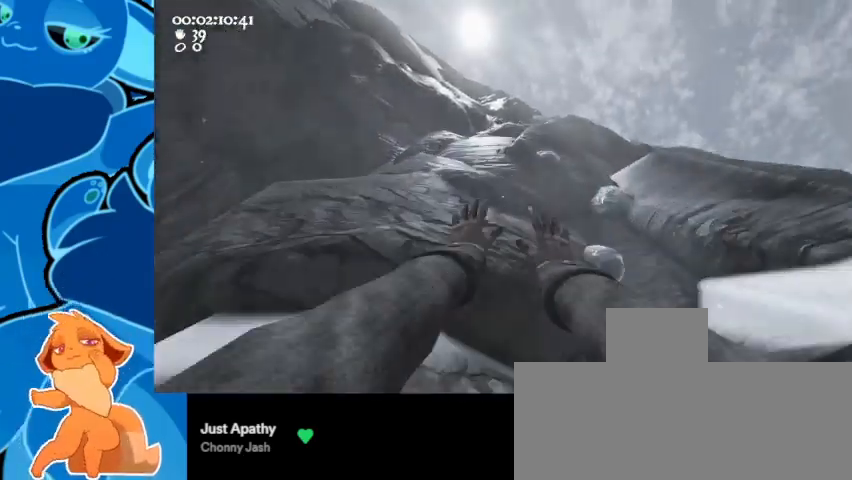
{"keys": ["w"], "mouse": [], "events": [[133, "mouse_left", "up"], [133, "mouse_right", "up"], [233, "d", "up"]]}
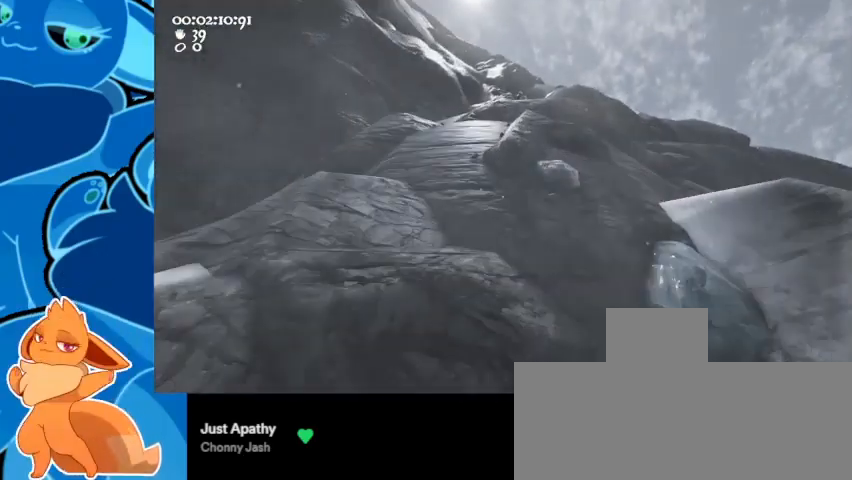
{"keys": ["a", "w"], "mouse": [], "events": [[133, "a", "down"], [167, "mouse_left", "down"], [167, "mouse_right", "down"], [367, "mouse_left", "up"], [367, "mouse_right", "up"]]}
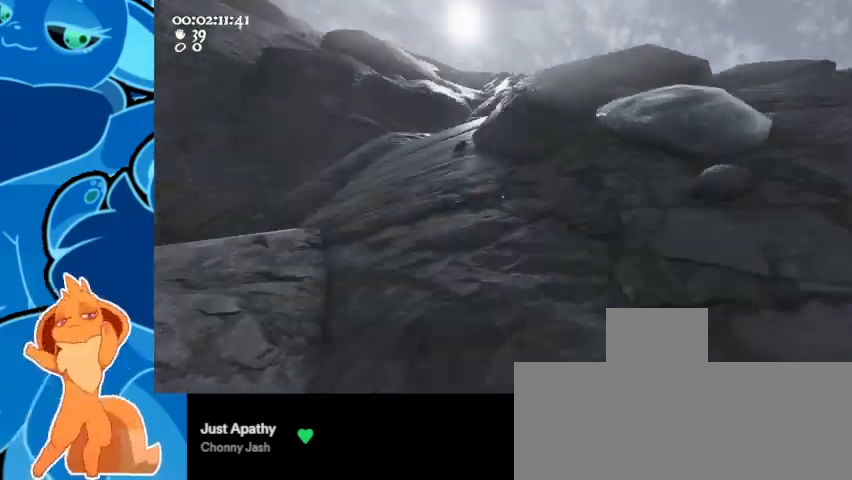
{"keys": ["d", "w"], "mouse": ["left", "right"], "events": [[133, "ctrl", "down"], [133, "mouse_left", "down"], [133, "mouse_right", "down"], [133, "space", "down"], [333, "d", "down"], [333, "mouse_left", "up"], [333, "mouse_right", "up"], [367, "a", "up"], [367, "ctrl", "up"], [433, "mouse_left", "down"], [433, "mouse_right", "down"], [433, "space", "up"]]}
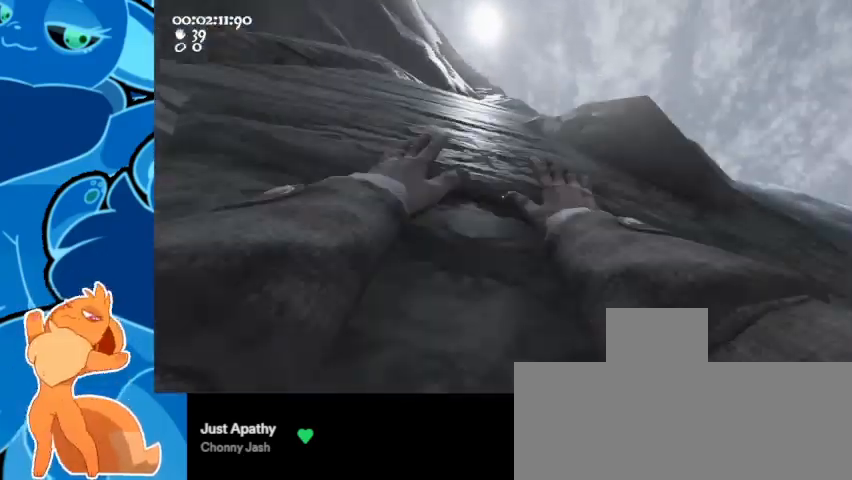
{"keys": ["d", "w"], "mouse": ["left", "right"], "events": []}
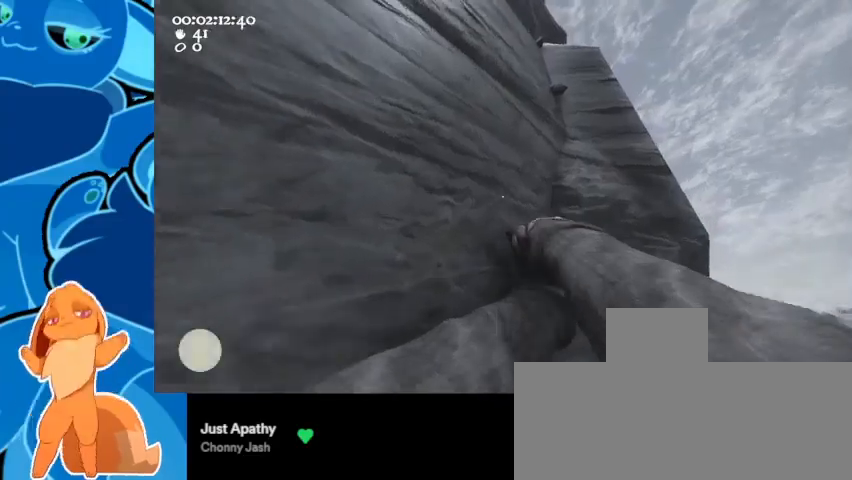
{"keys": ["a"], "mouse": ["left", "right"], "events": [[133, "w", "up"], [367, "d", "up"], [467, "a", "down"]]}
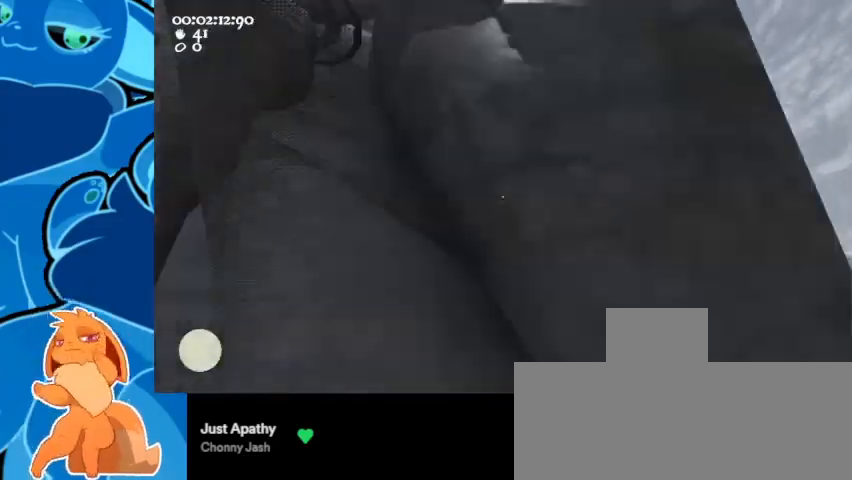
{"keys": ["a", "ctrl", "s", "space"], "mouse": ["left", "right"], "events": [[67, "s", "down"], [467, "ctrl", "down"], [467, "space", "down"]]}
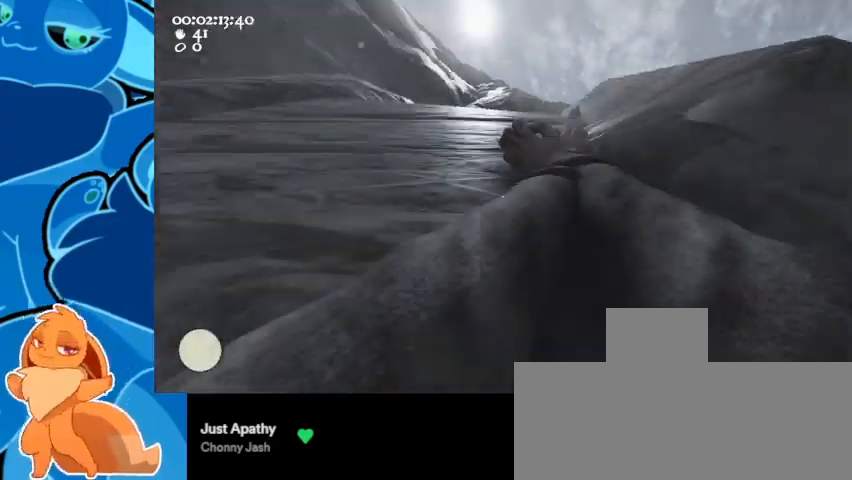
{"keys": ["d", "w"], "mouse": ["left", "right"], "events": [[133, "d", "down"], [133, "mouse_left", "up"], [133, "mouse_right", "up"], [233, "a", "up"], [233, "ctrl", "up"], [233, "s", "up"], [233, "space", "up"], [267, "mouse_left", "down"], [267, "mouse_right", "down"], [367, "w", "down"]]}
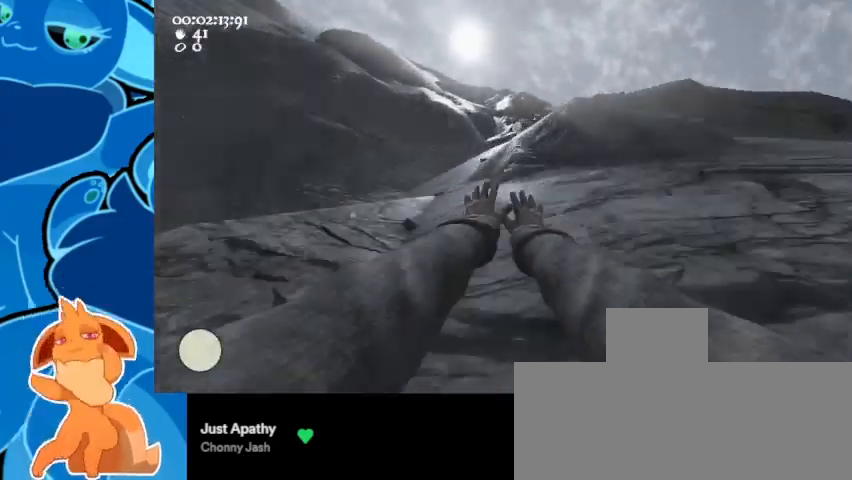
{"keys": ["a", "w"], "mouse": [], "events": [[67, "d", "up"], [67, "mouse_left", "up"], [67, "mouse_right", "up"], [200, "a", "down"]]}
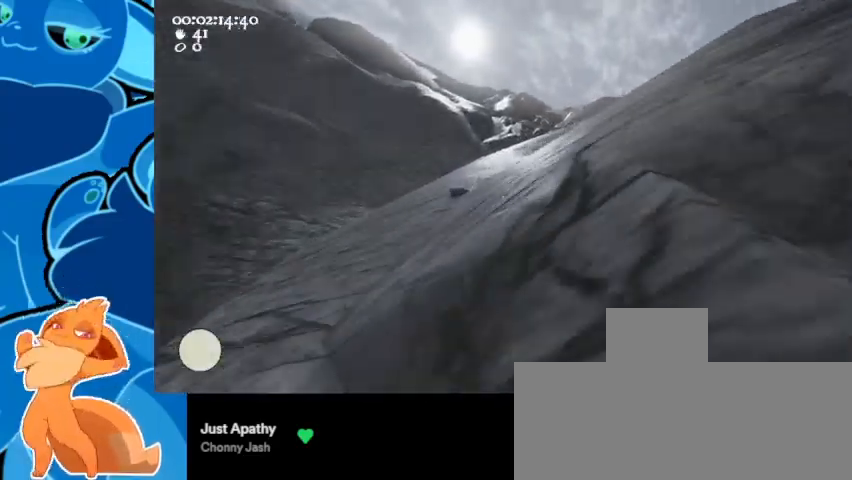
{"keys": ["a", "d", "w"], "mouse": ["left", "right"], "events": [[100, "d", "down"], [100, "mouse_left", "down"], [100, "mouse_right", "down"], [267, "a", "up"], [467, "a", "down"]]}
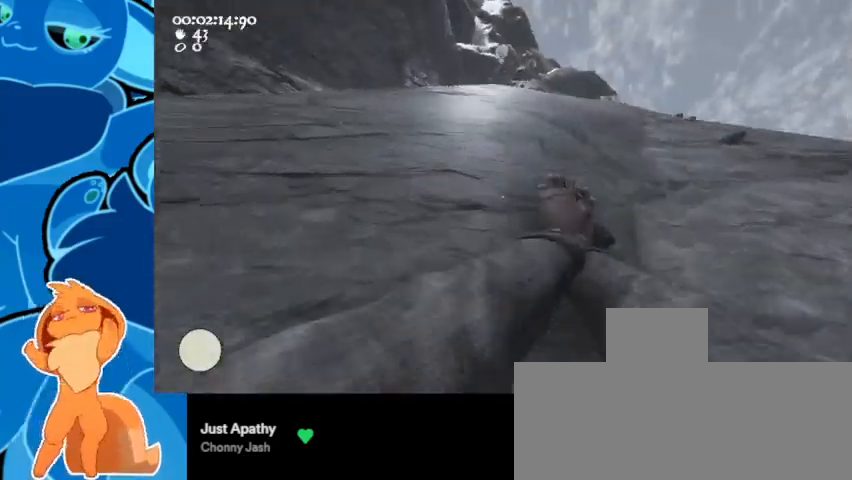
{"keys": ["d"], "mouse": ["left", "right"], "events": [[33, "d", "up"], [33, "w", "up"], [300, "d", "down"], [333, "a", "up"]]}